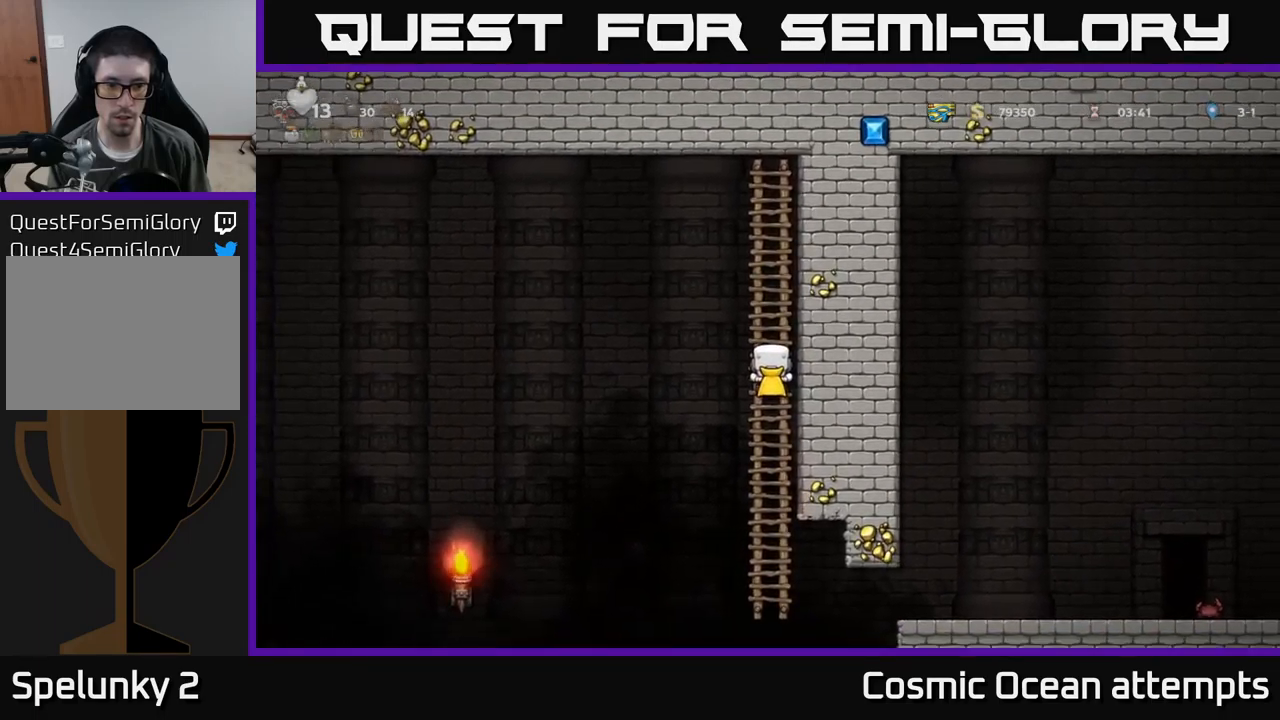
Gameplay with a controller (Xbox layout); each line is a JSON object with the inputs held at the frame after it. "events" lists button and stick changes between this image and that frame as [ms after this image, input, new state], when the widget could be followed in between. Not read: right_stick.
{"buttons": ["A", "DPAD_LEFT"], "left_stick": "center", "events": [[333, "DPAD_LEFT", "down"], [350, "A", "down"]]}
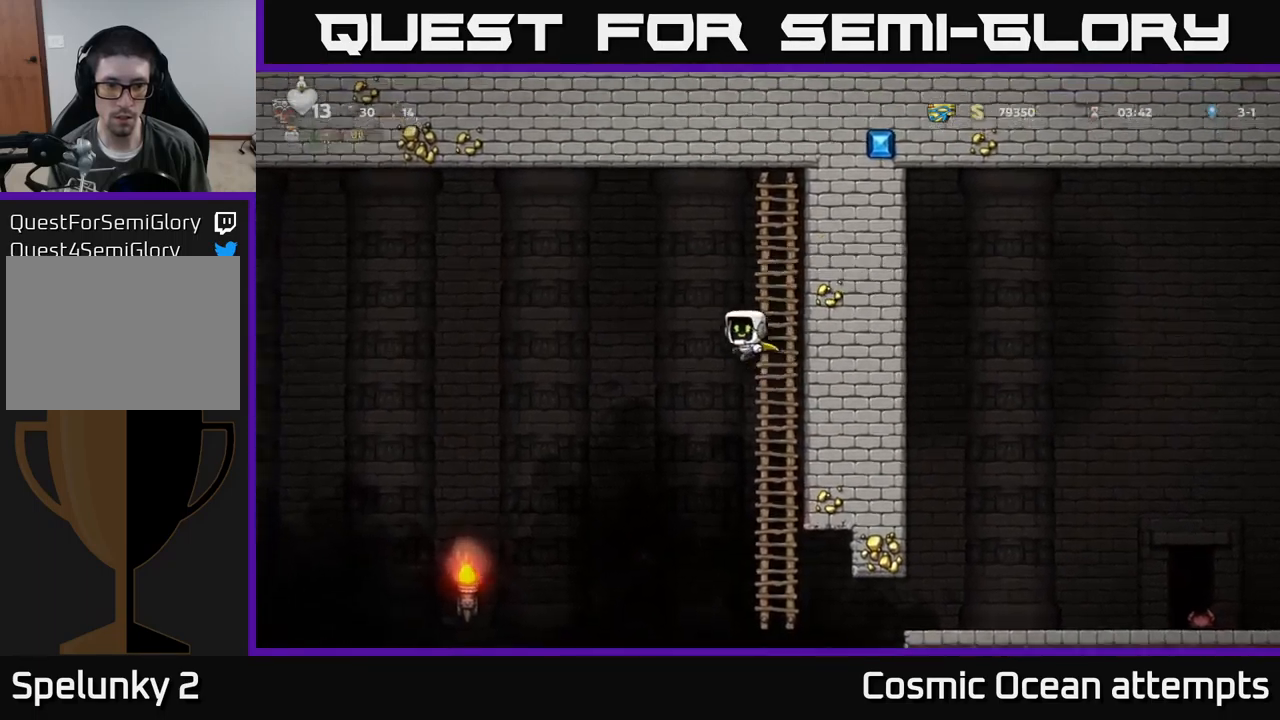
{"buttons": ["A", "DPAD_LEFT"], "left_stick": "center", "events": [[150, "A", "up"], [266, "A", "down"]]}
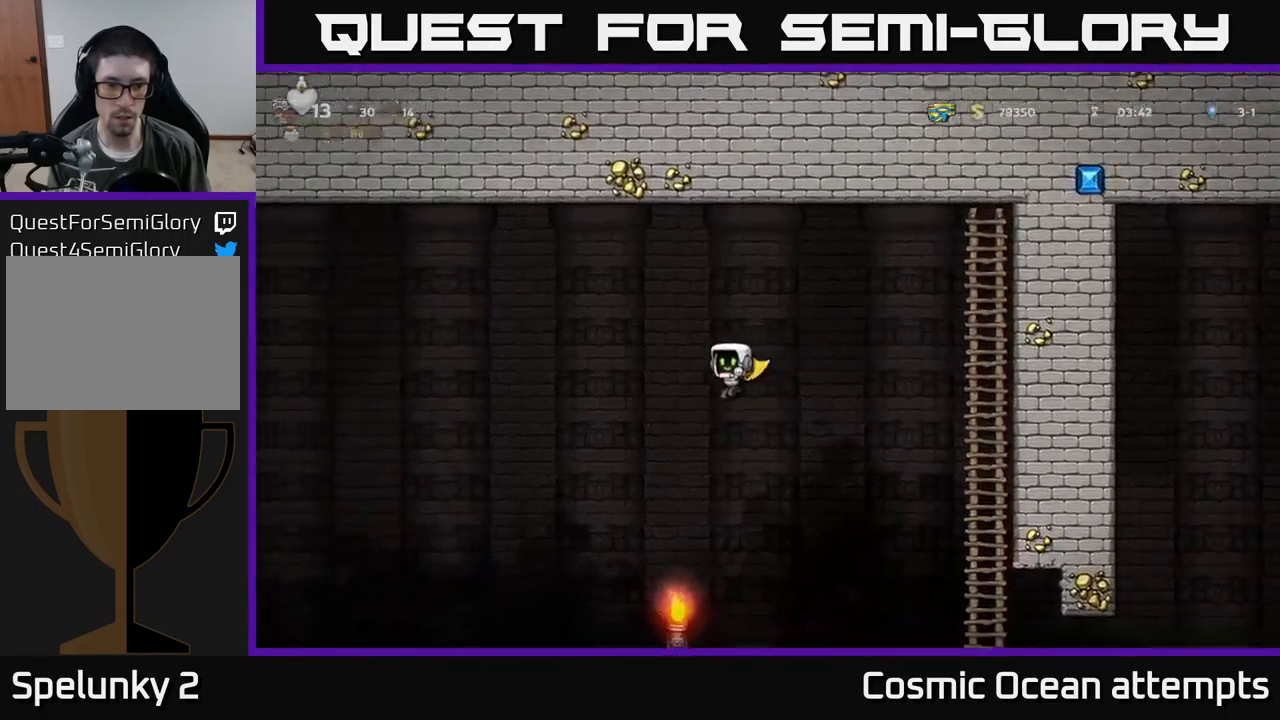
{"buttons": ["A", "DPAD_LEFT"], "left_stick": "center", "events": []}
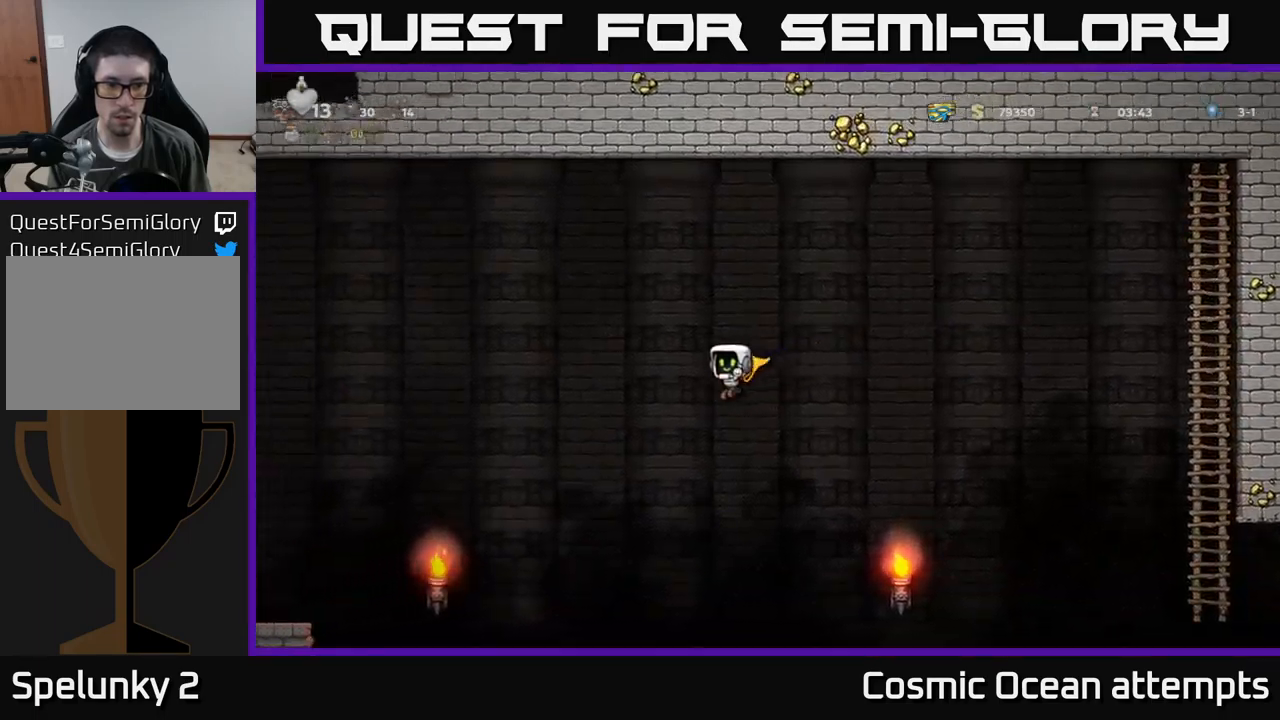
{"buttons": ["A", "DPAD_LEFT"], "left_stick": "center", "events": []}
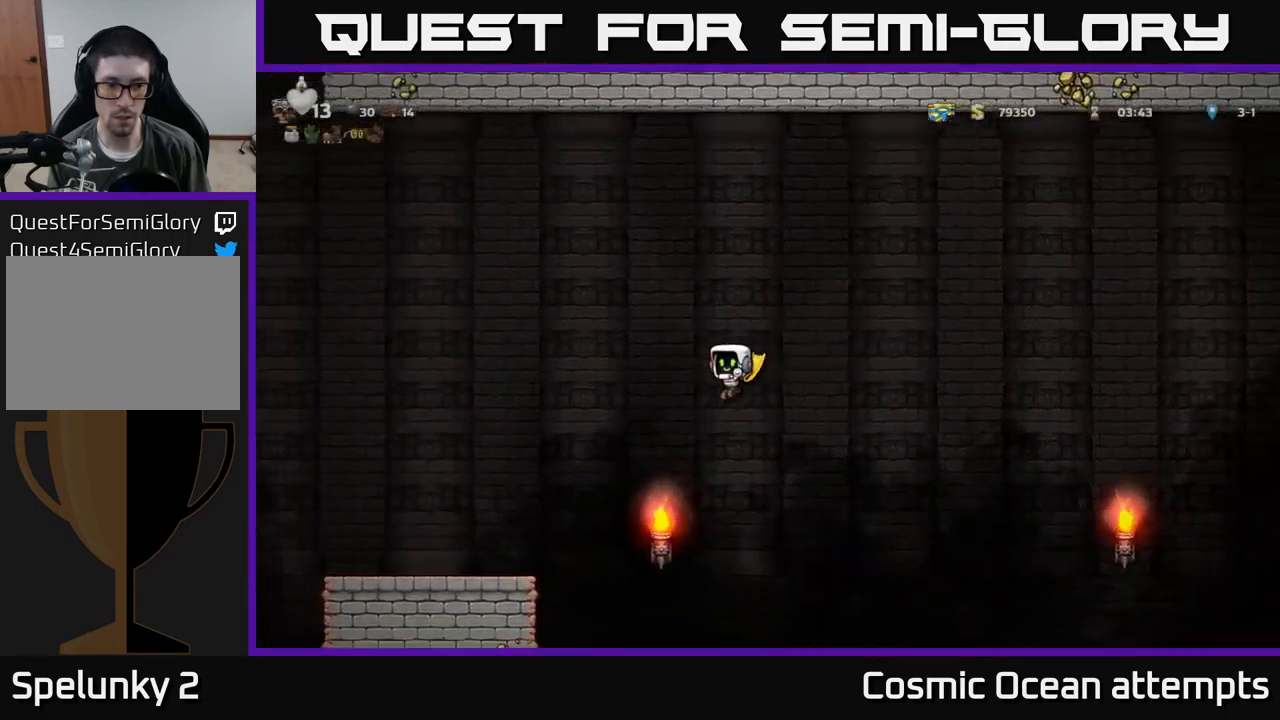
{"buttons": ["A", "DPAD_LEFT"], "left_stick": "center", "events": []}
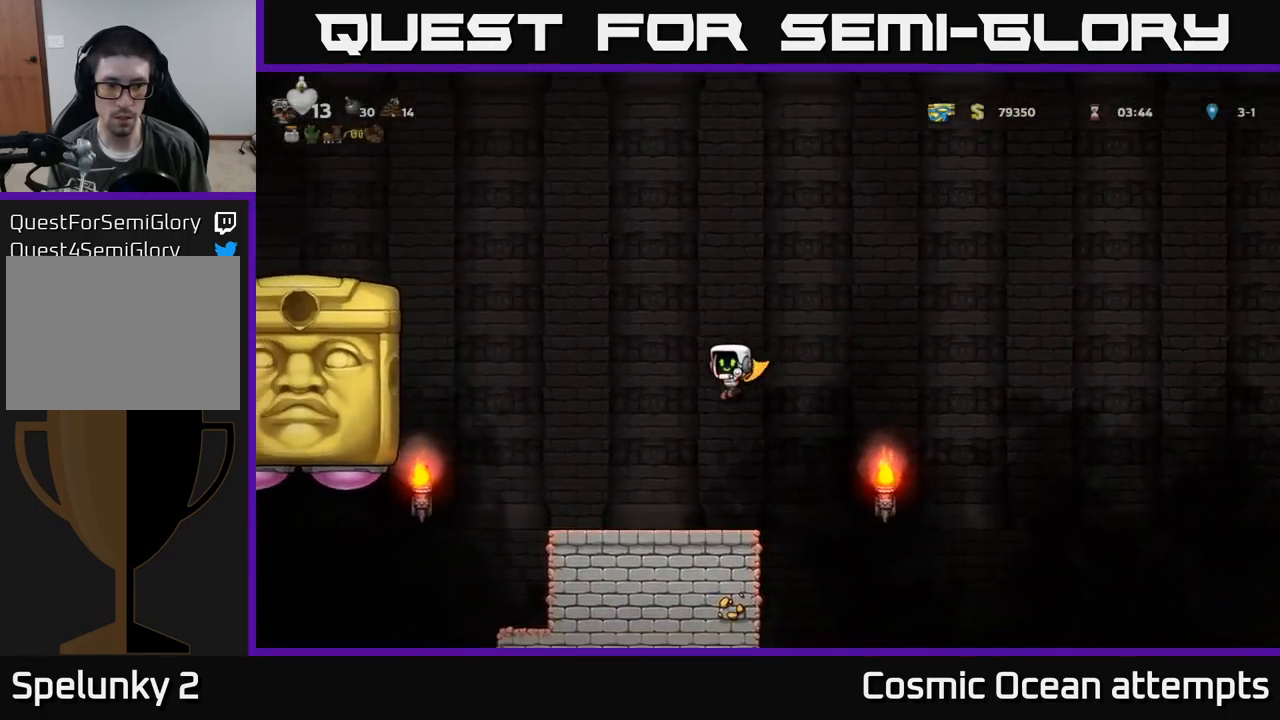
{"buttons": ["DPAD_LEFT"], "left_stick": "center", "events": [[33, "DPAD_LEFT", "up"], [83, "A", "up"], [433, "DPAD_LEFT", "down"]]}
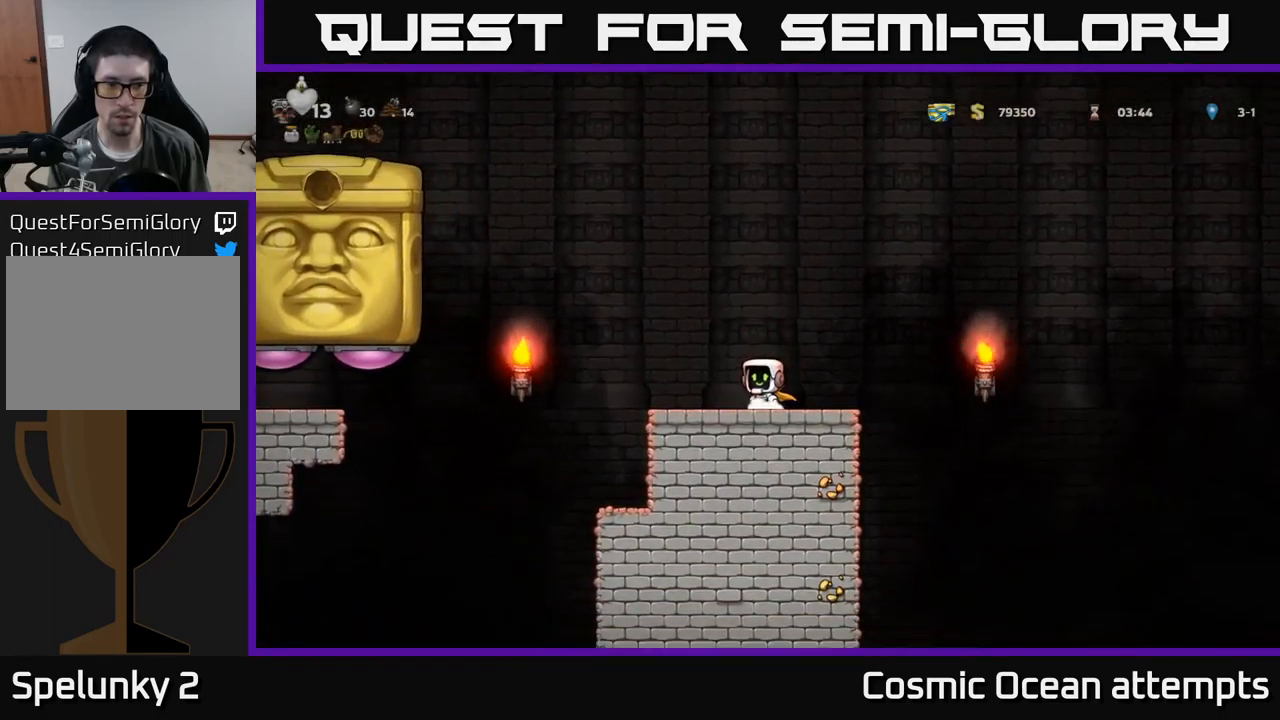
{"buttons": ["A", "DPAD_LEFT"], "left_stick": "center", "events": [[133, "A", "down"], [400, "A", "up"], [450, "A", "down"]]}
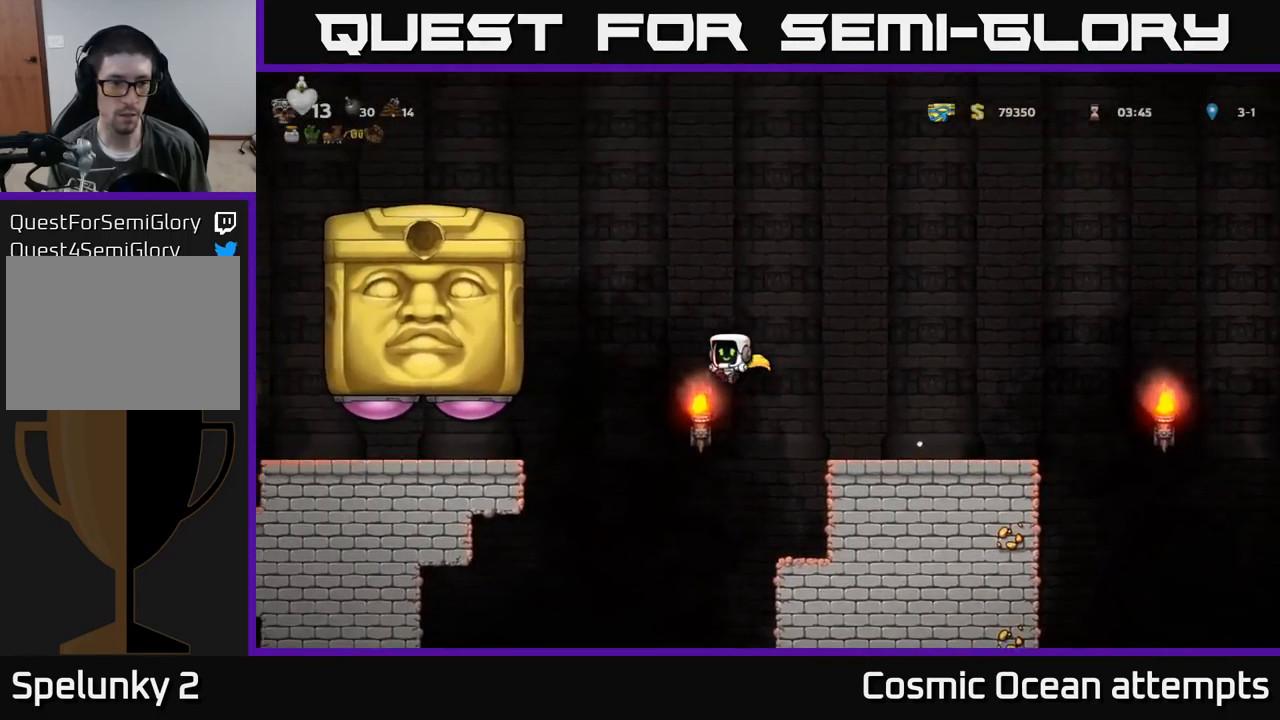
{"buttons": ["X", "DPAD_LEFT"], "left_stick": "center", "events": [[350, "A", "up"], [500, "X", "down"]]}
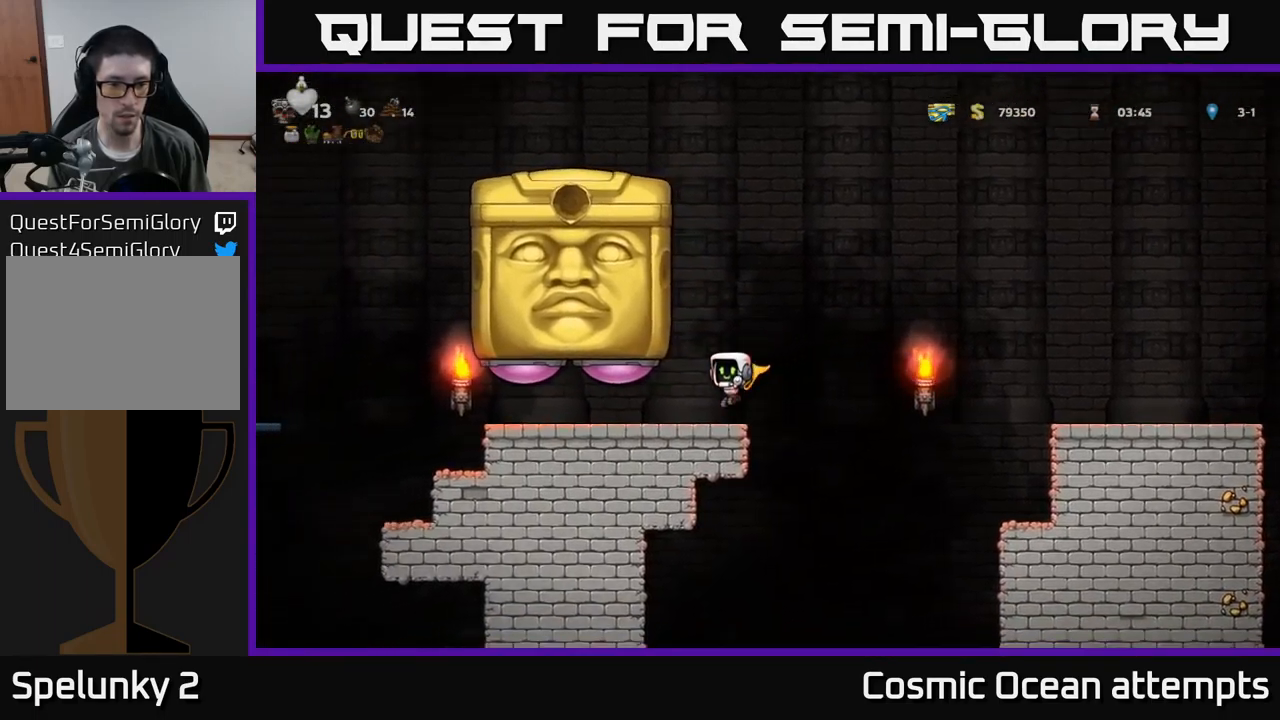
{"buttons": [], "left_stick": "center", "events": [[83, "A", "down"], [117, "X", "up"], [150, "DPAD_LEFT", "up"], [167, "A", "up"], [183, "DPAD_RIGHT", "down"], [367, "DPAD_RIGHT", "up"]]}
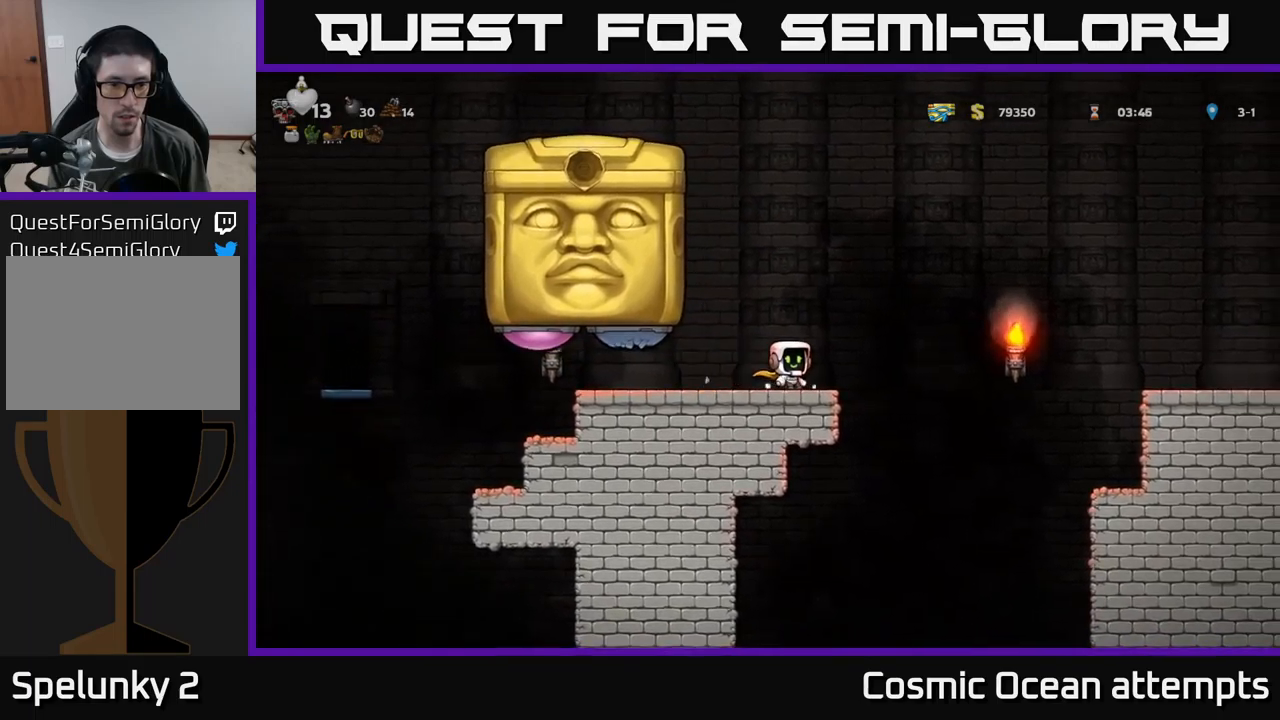
{"buttons": [], "left_stick": "center", "events": [[117, "DPAD_LEFT", "down"], [267, "DPAD_LEFT", "up"]]}
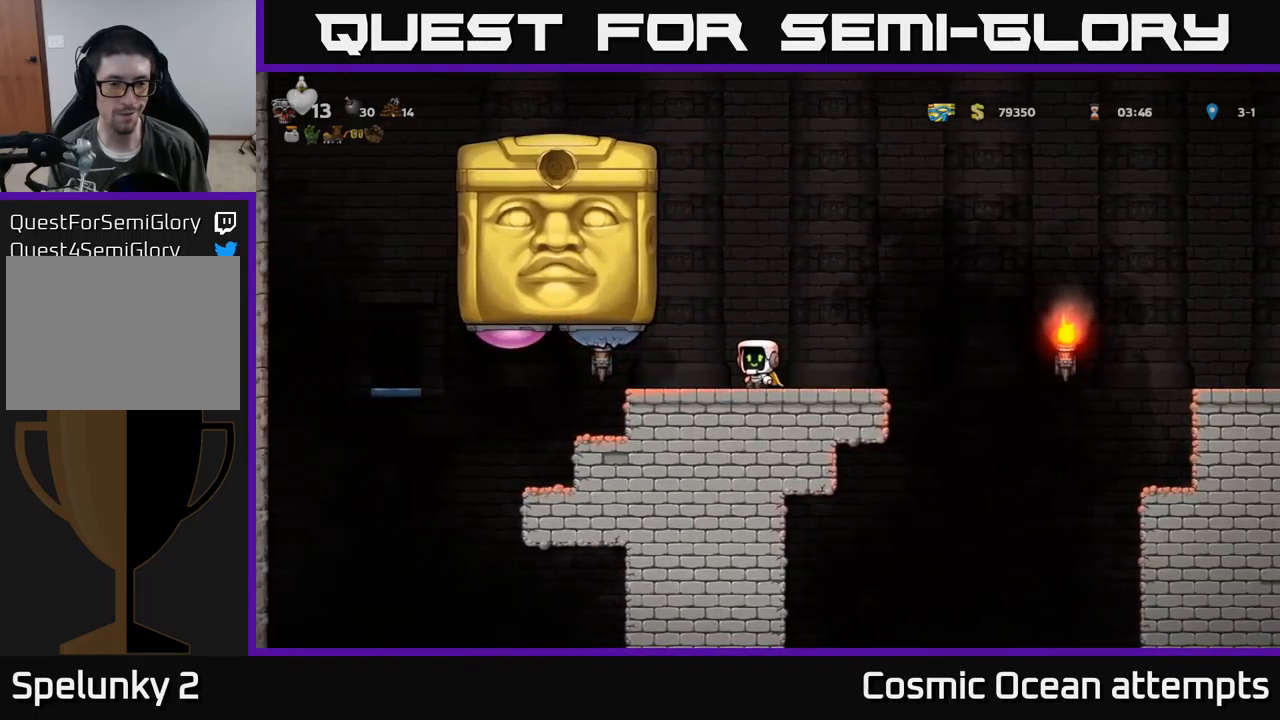
{"buttons": [], "left_stick": "center", "events": []}
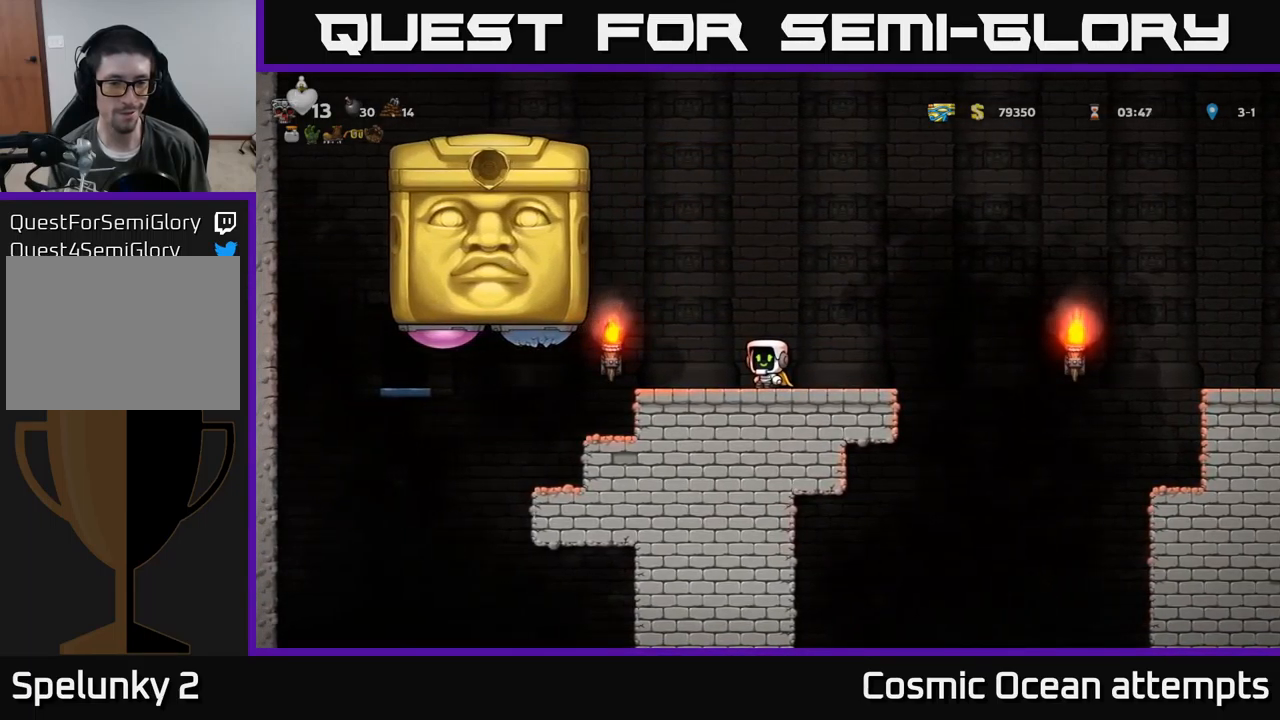
{"buttons": ["DPAD_RIGHT"], "left_stick": "center", "events": [[267, "DPAD_RIGHT", "down"]]}
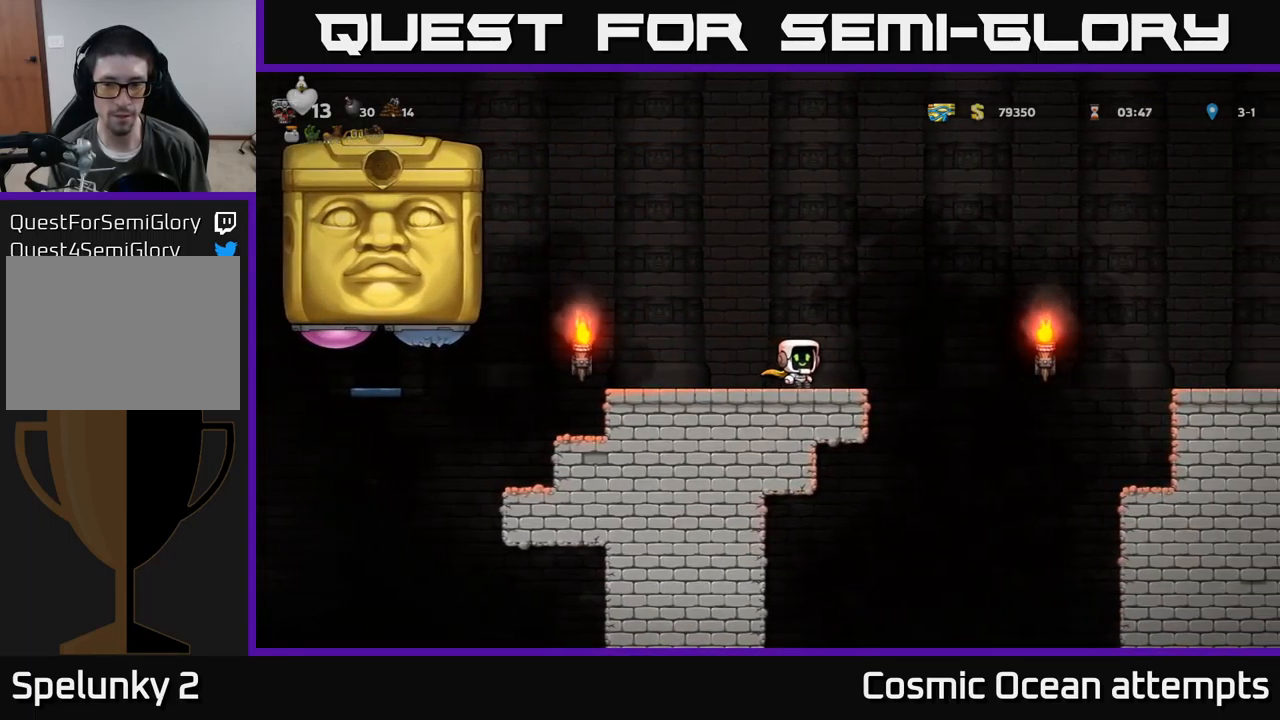
{"buttons": ["A", "DPAD_RIGHT"], "left_stick": "center", "events": [[83, "A", "down"], [383, "A", "up"], [450, "A", "down"]]}
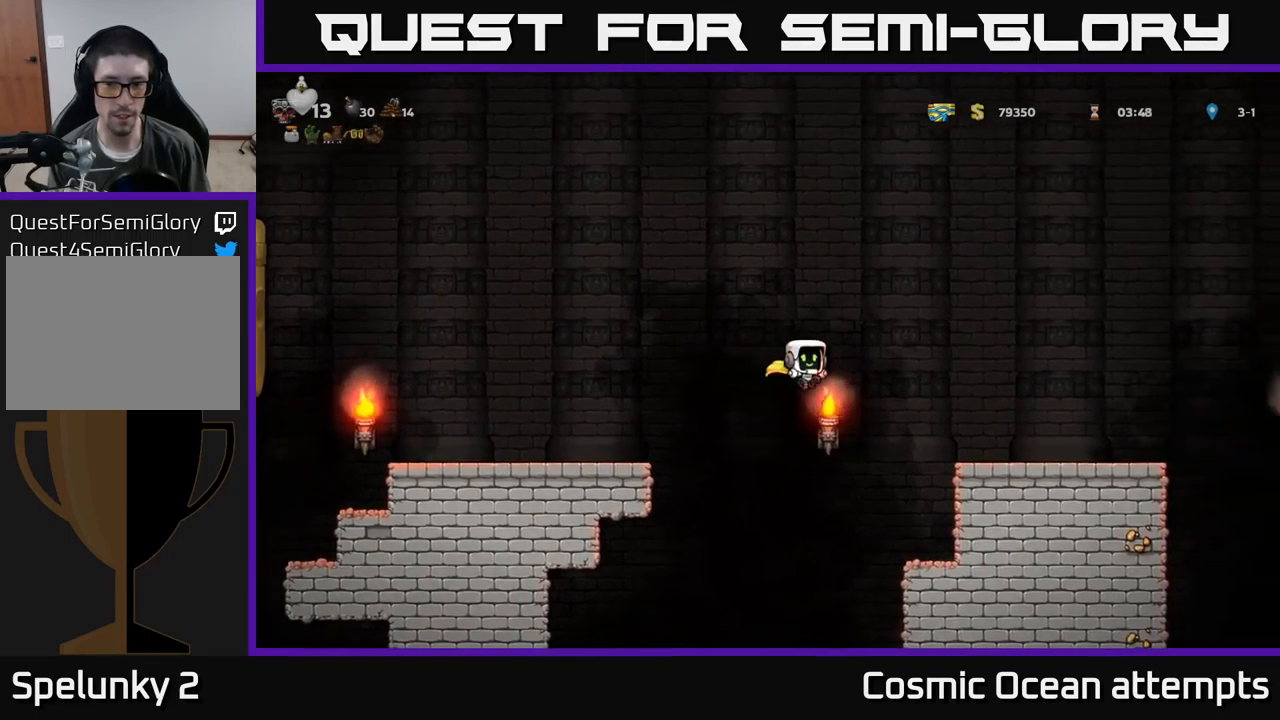
{"buttons": ["DPAD_DOWN"], "left_stick": "center", "events": [[150, "A", "up"], [350, "DPAD_RIGHT", "up"], [400, "DPAD_DOWN", "down"]]}
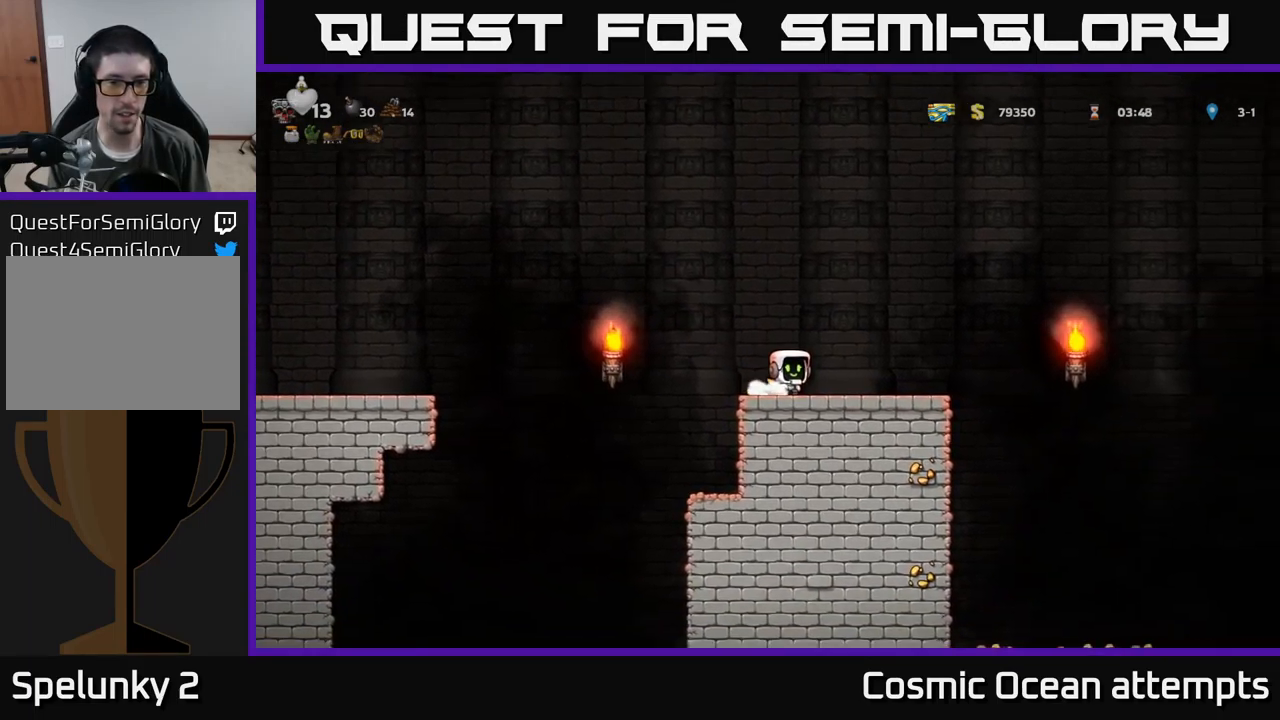
{"buttons": ["DPAD_DOWN"], "left_stick": "center", "events": []}
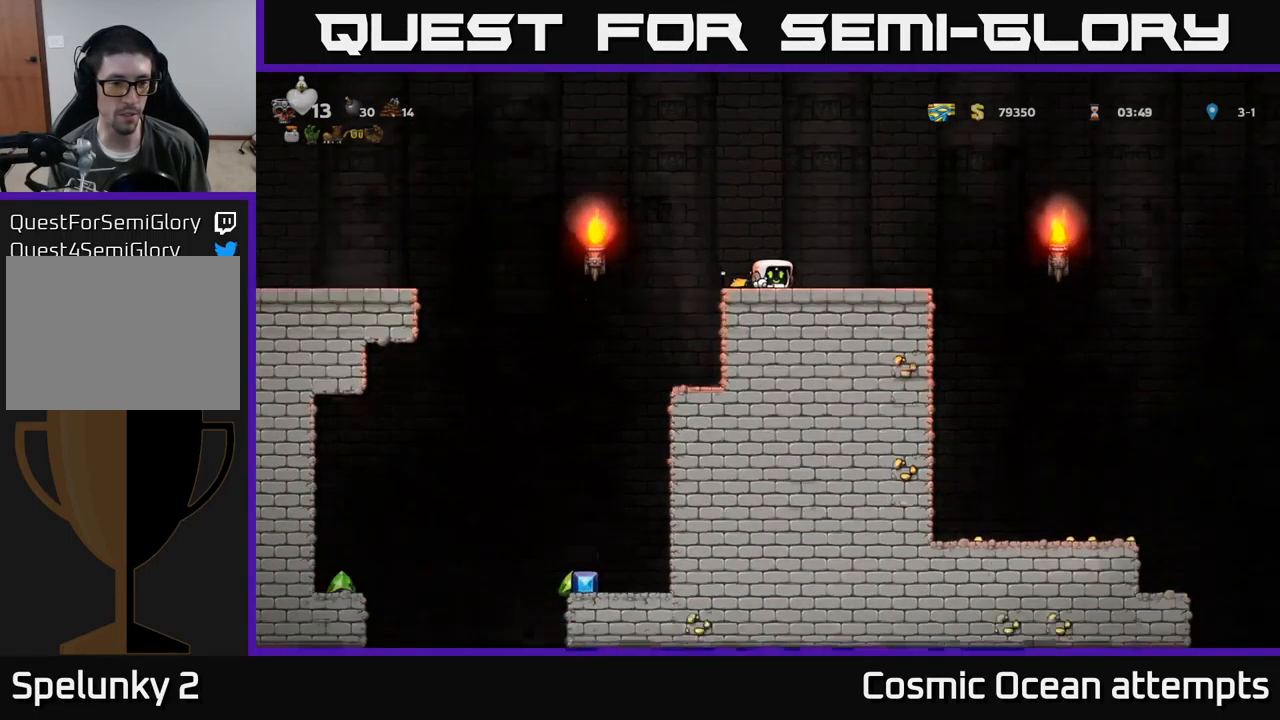
{"buttons": [], "left_stick": "center", "events": [[400, "DPAD_DOWN", "up"]]}
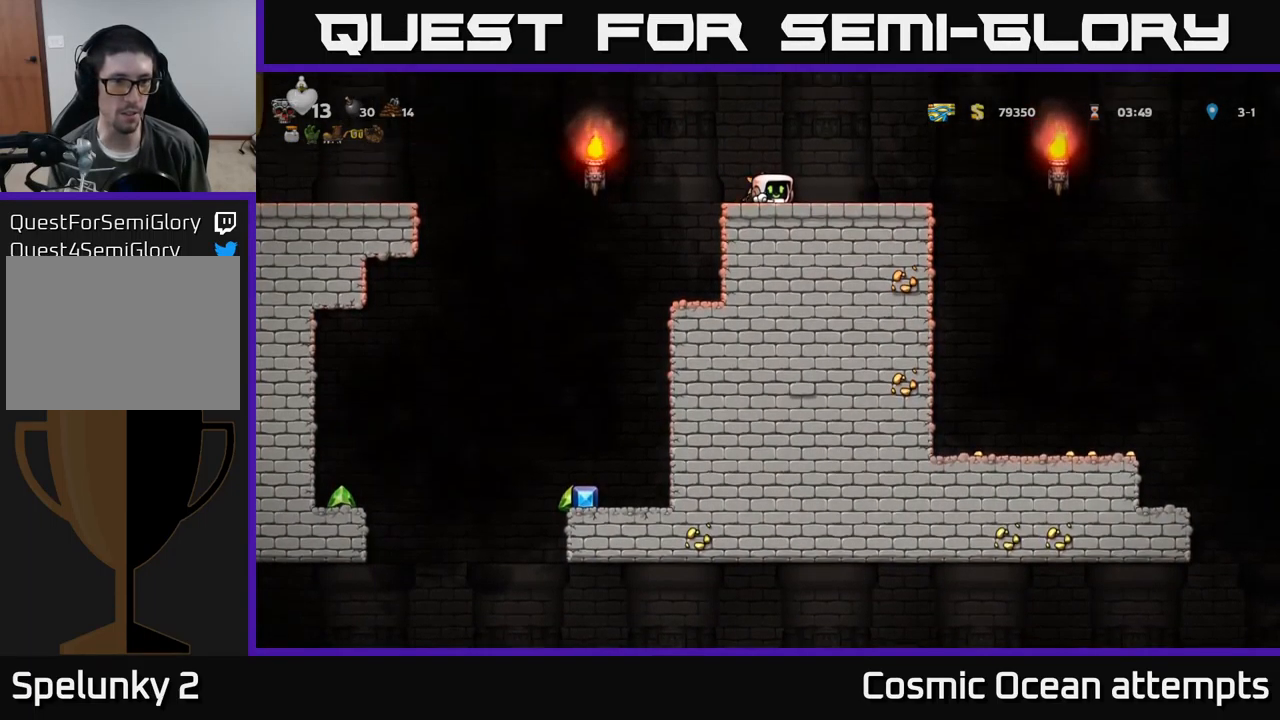
{"buttons": [], "left_stick": "center", "events": []}
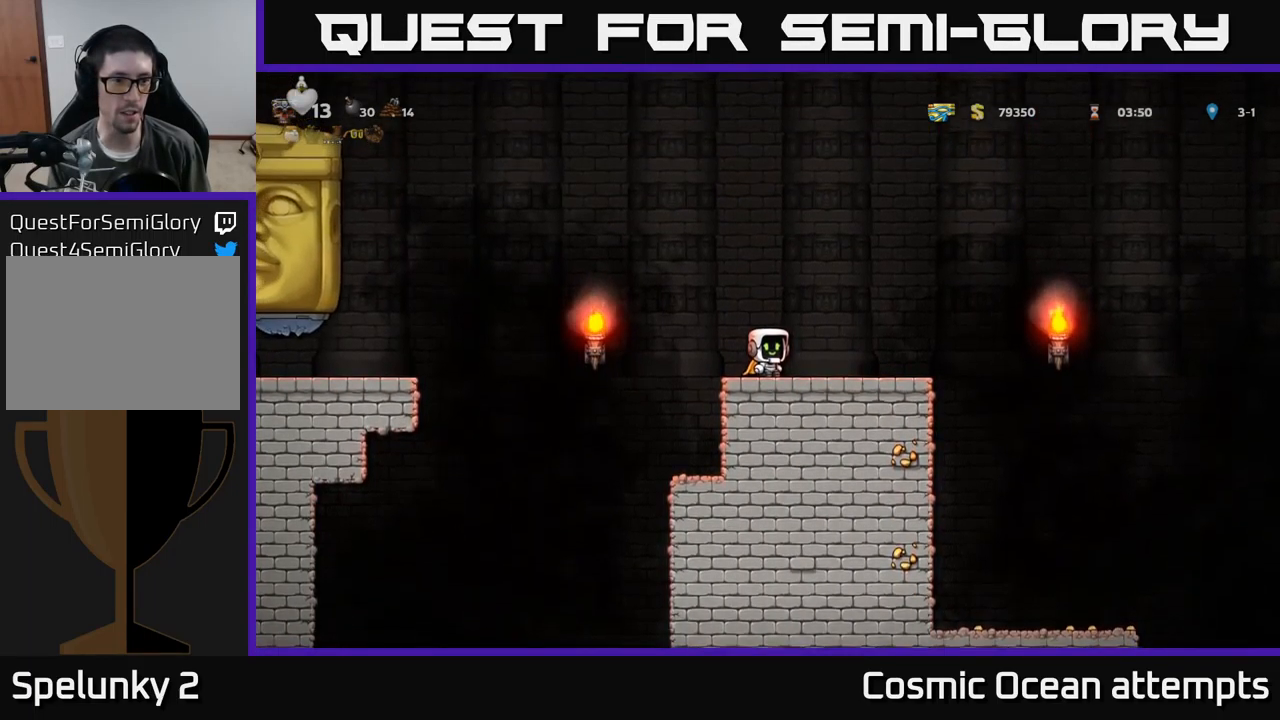
{"buttons": [], "left_stick": "center", "events": []}
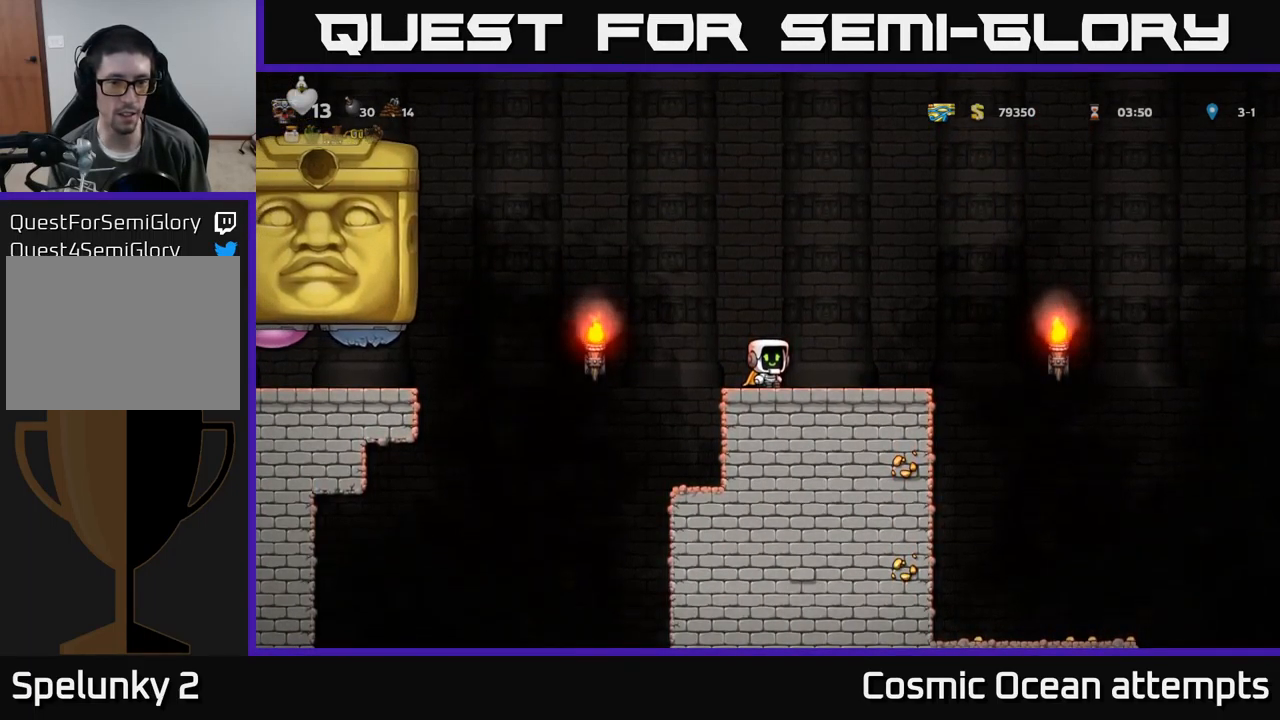
{"buttons": ["DPAD_RIGHT"], "left_stick": "center", "events": [[384, "DPAD_RIGHT", "down"]]}
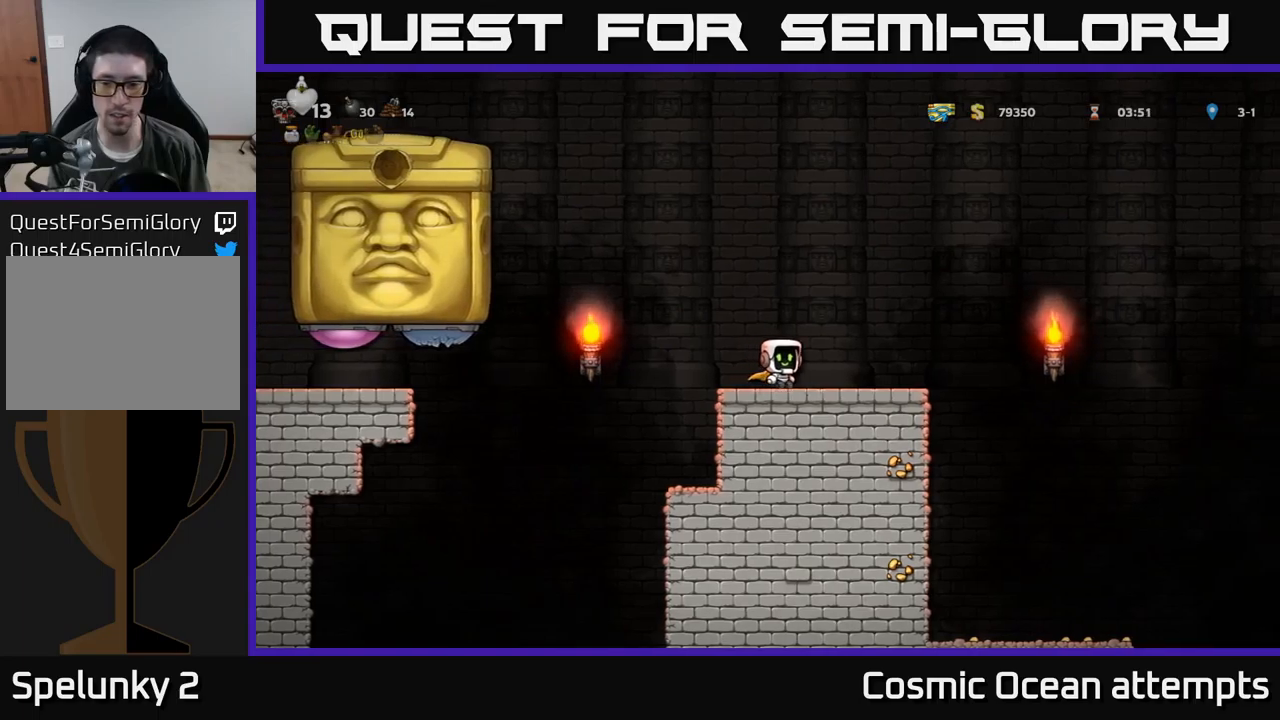
{"buttons": [], "left_stick": "center", "events": [[84, "DPAD_RIGHT", "up"]]}
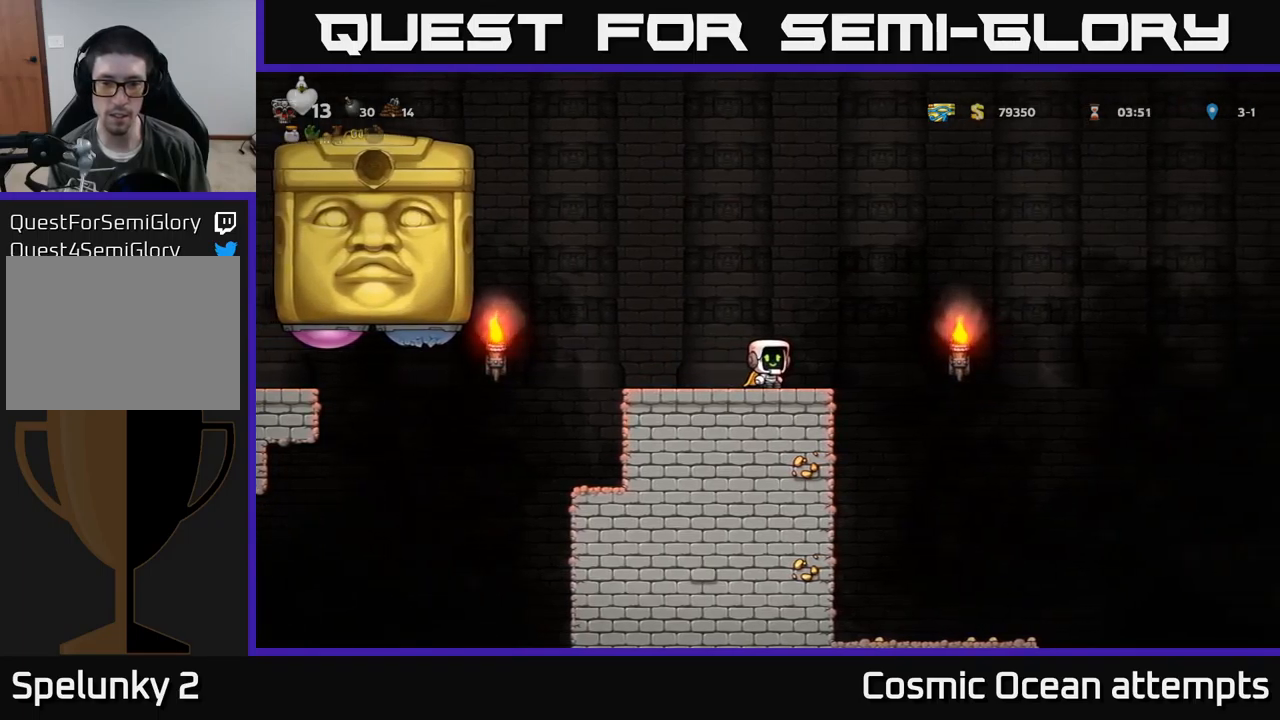
{"buttons": [], "left_stick": "center", "events": []}
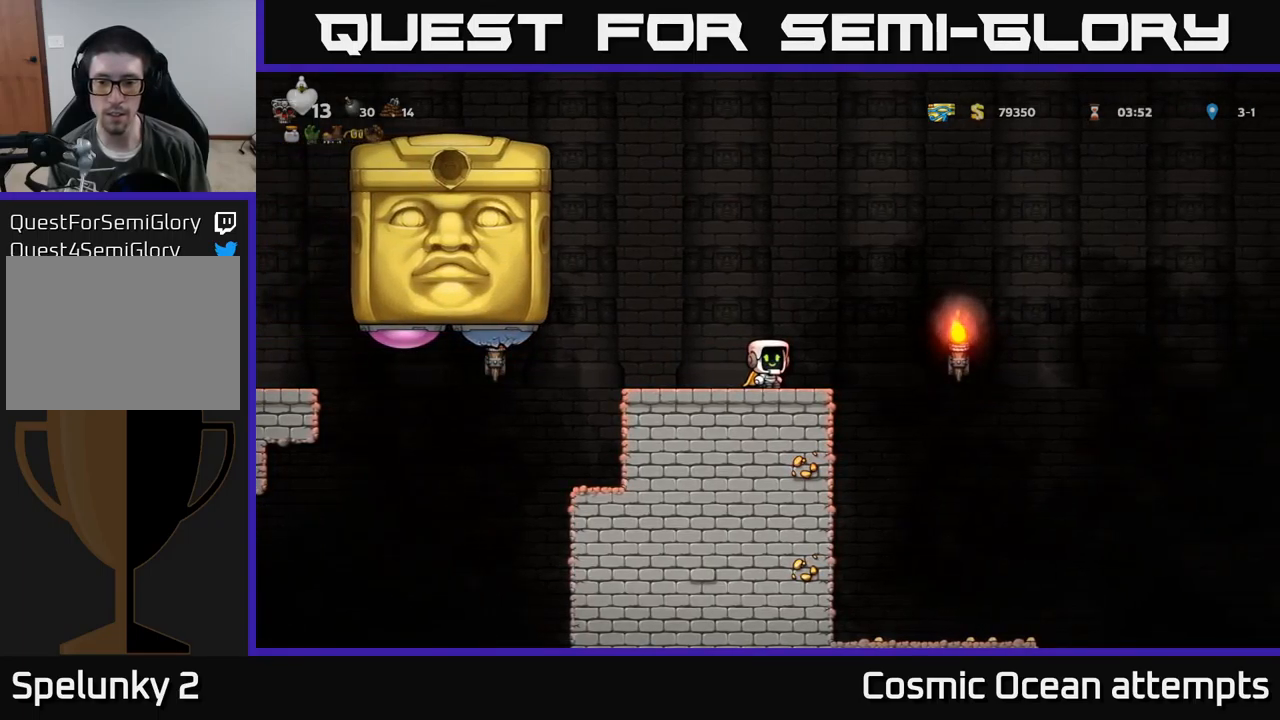
{"buttons": ["DPAD_DOWN"], "left_stick": "center", "events": [[100, "DPAD_DOWN", "down"]]}
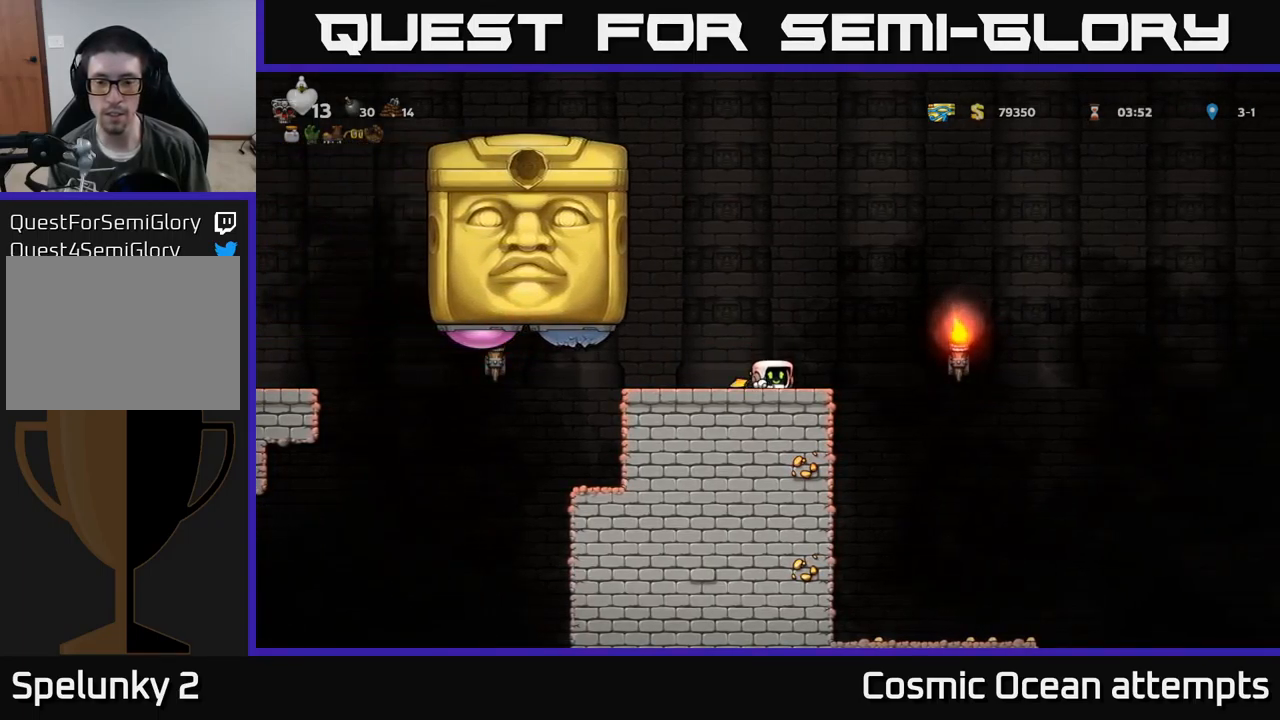
{"buttons": [], "left_stick": "center", "events": [[434, "DPAD_DOWN", "up"]]}
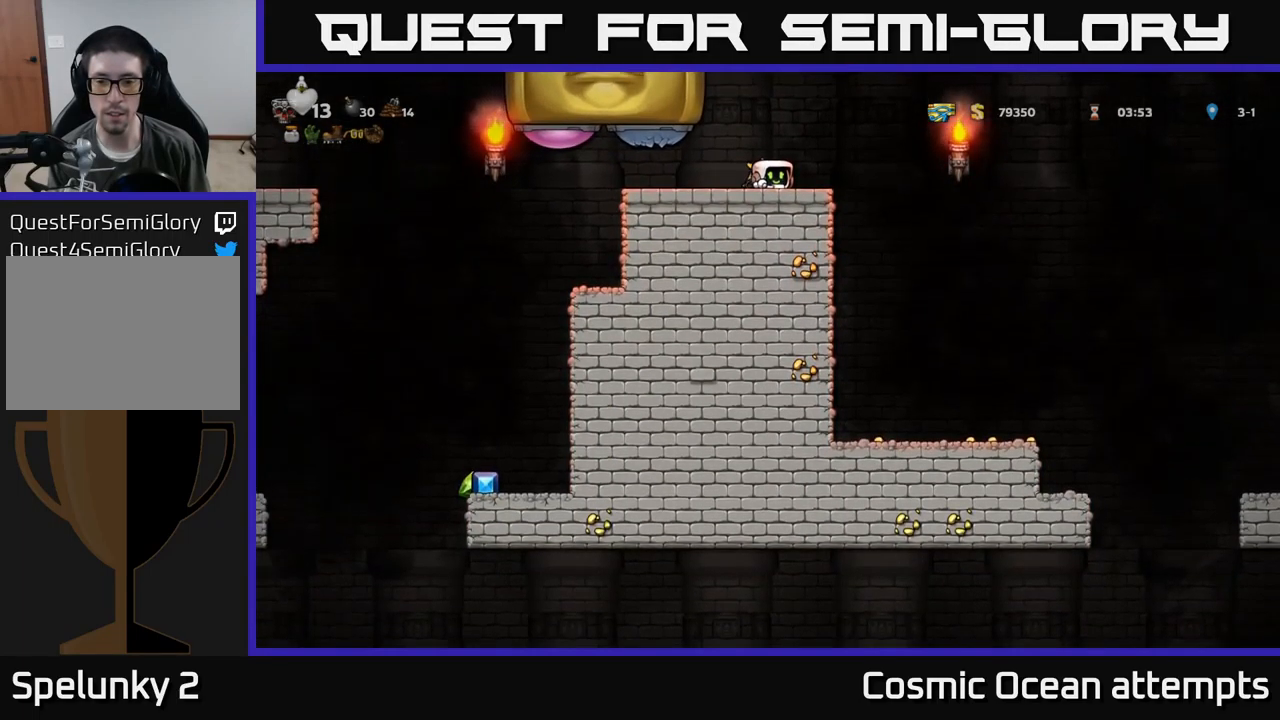
{"buttons": [], "left_stick": "center", "events": []}
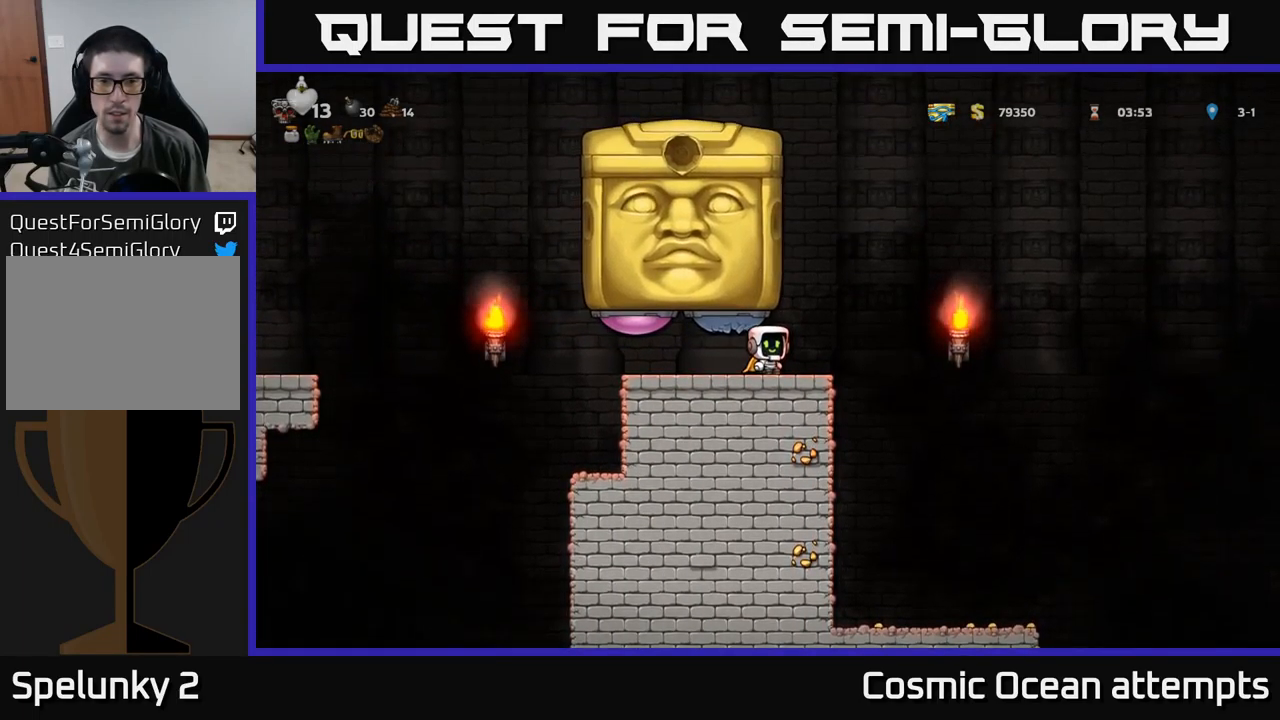
{"buttons": [], "left_stick": "center", "events": []}
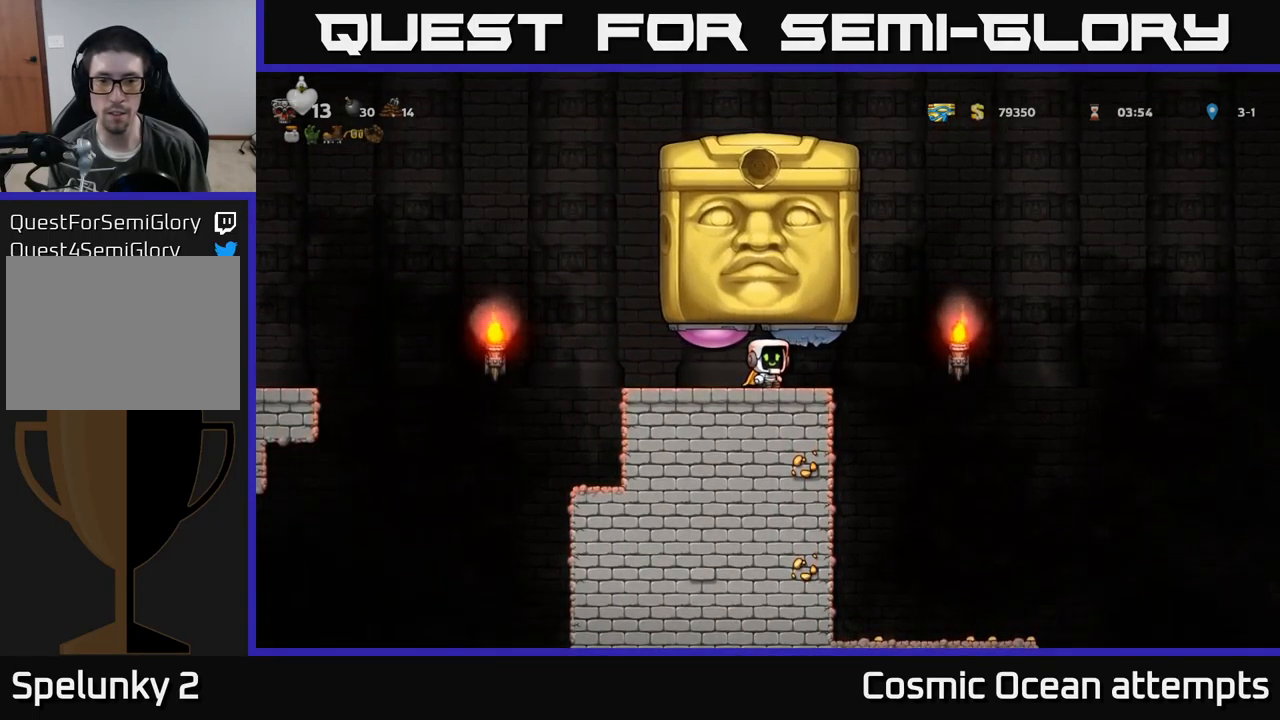
{"buttons": [], "left_stick": "center", "events": []}
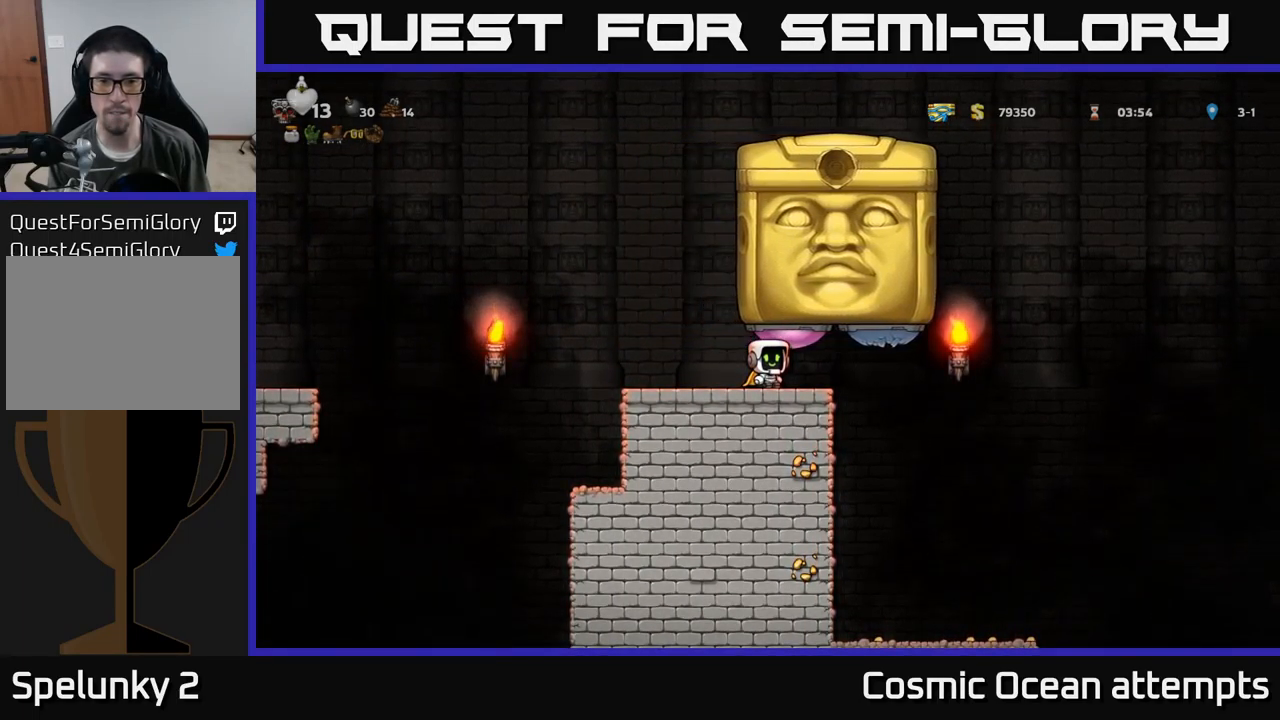
{"buttons": ["X", "DPAD_RIGHT"], "left_stick": "center", "events": [[334, "A", "down"], [467, "A", "up"], [467, "X", "down"], [484, "DPAD_RIGHT", "down"]]}
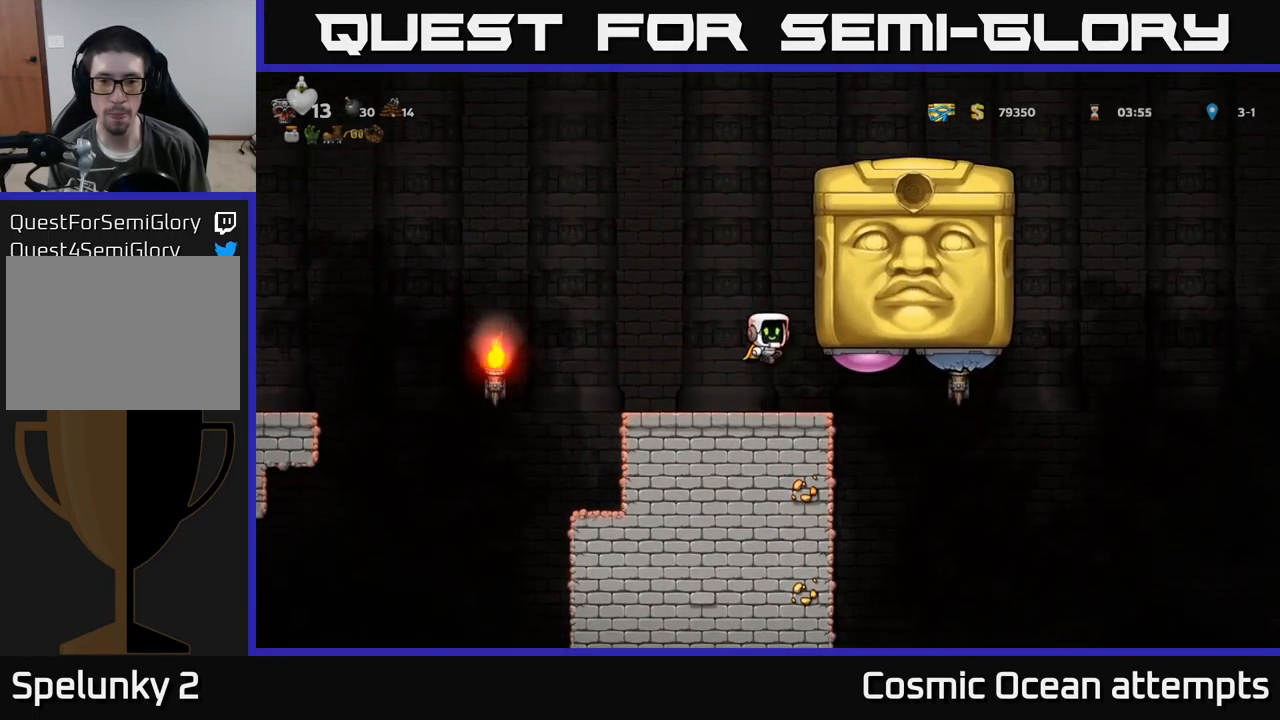
{"buttons": [], "left_stick": "center", "events": [[34, "X", "up"], [117, "DPAD_RIGHT", "up"], [150, "DPAD_LEFT", "down"], [384, "DPAD_LEFT", "up"]]}
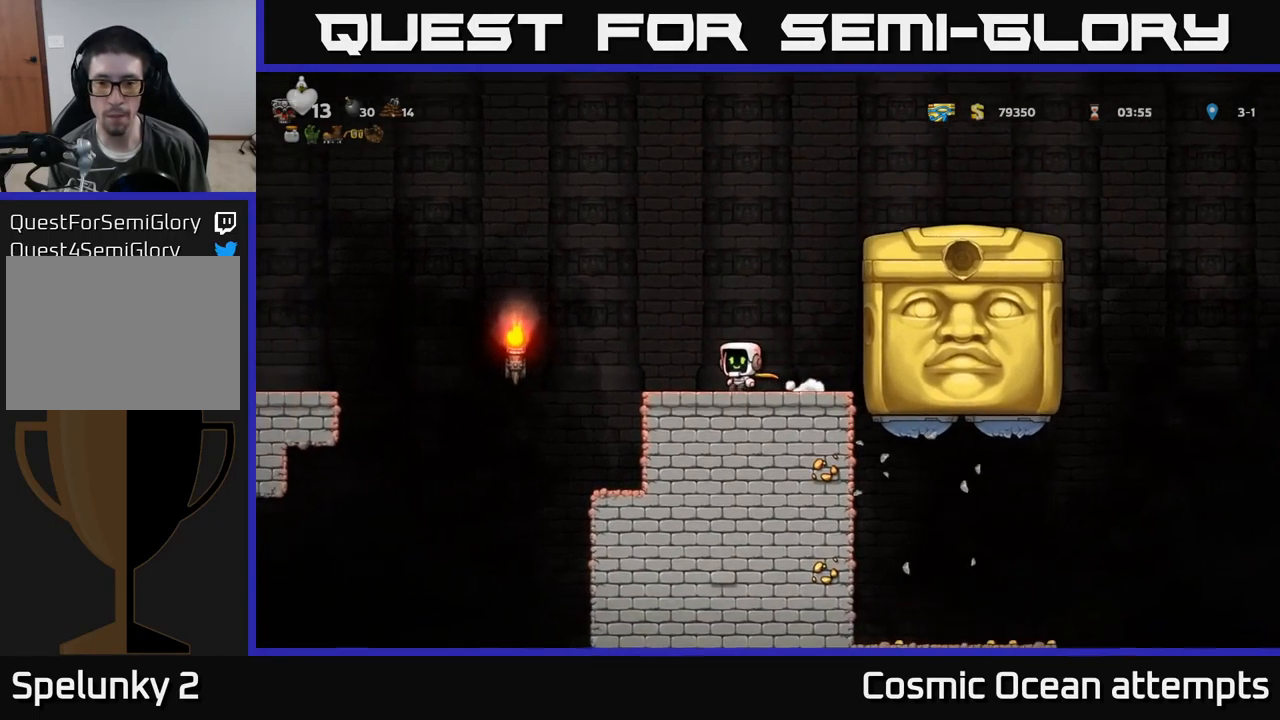
{"buttons": [], "left_stick": "center", "events": []}
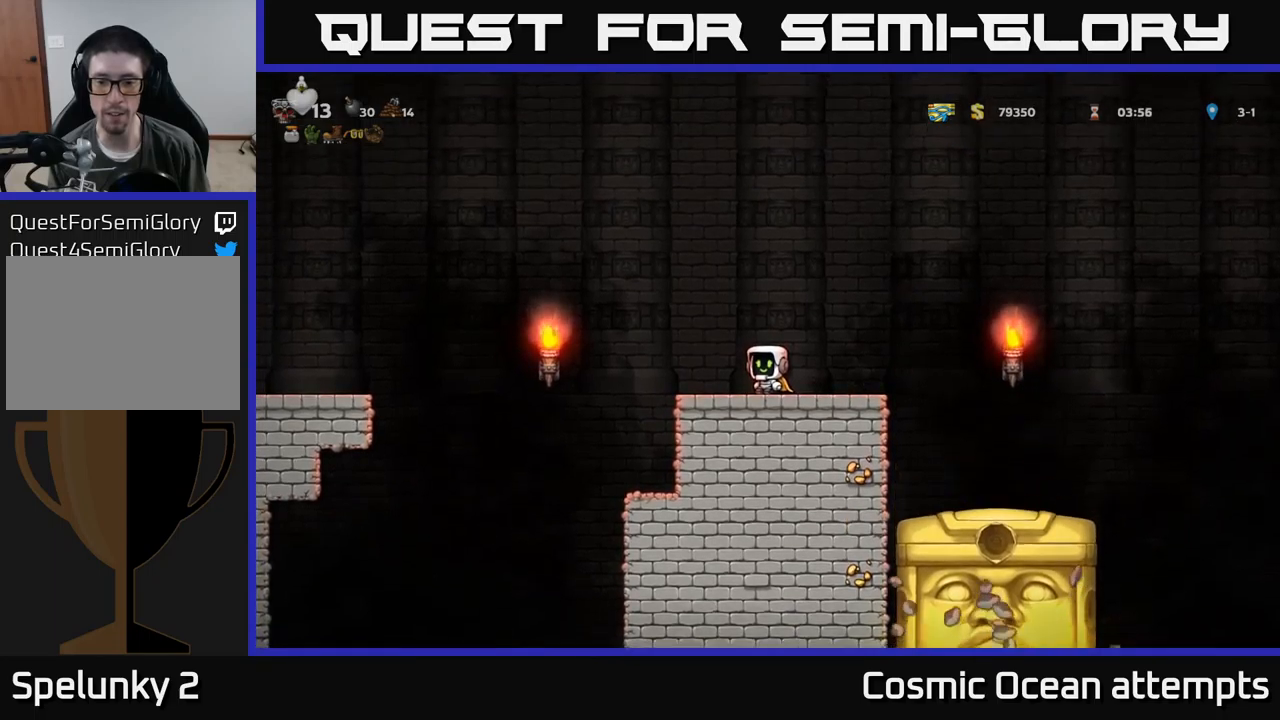
{"buttons": ["A", "DPAD_RIGHT"], "left_stick": "center", "events": [[266, "DPAD_RIGHT", "down"], [466, "A", "down"]]}